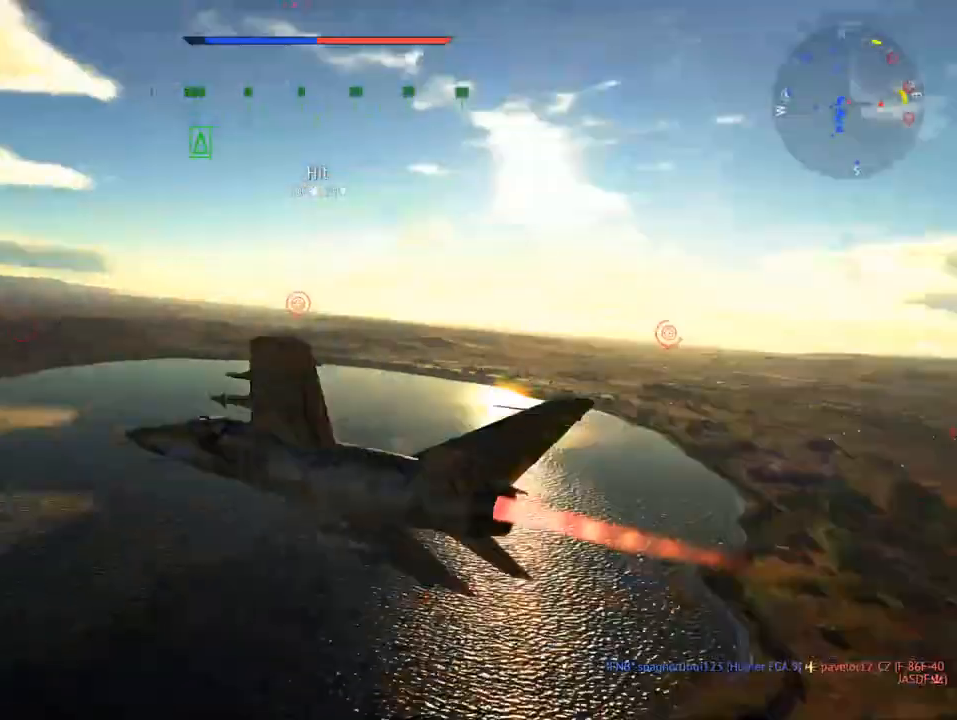
Gameplay with keyboard and mouse; each line is a JSON object with the keys and mouse buttons held at the frame after it. "events" lists presses ("down") and releases ("up") of "1", "2", "3", "4", "5", "a", "alt", "c", "caps_lock", "ctrl", "d", "e", "f", "g", "q", "r", "s", "shift", "space", "t", "tab", "v", "w", "x", "z", "mouse_left", "mouse_wheel" and "mouse_right" between this image and that frame as [ms after this image, input, new state], when the widget could be followed in between. "mouse_left", "mouse_wheel", "mouse_right" = the "left", "wheel", "right" buttons of the "mouse" list. No other keys are recorded. "wheel" means that the mouse wheel is clicked or scrolled. "mouse_move" is the direction in which the mouse moves at that frame (one of eight, or "still"), when it could be read.
{"keys": ["c", "v"], "mouse": [], "mouse_move": "still", "events": [[184, "v", "down"], [417, "w", "up"]]}
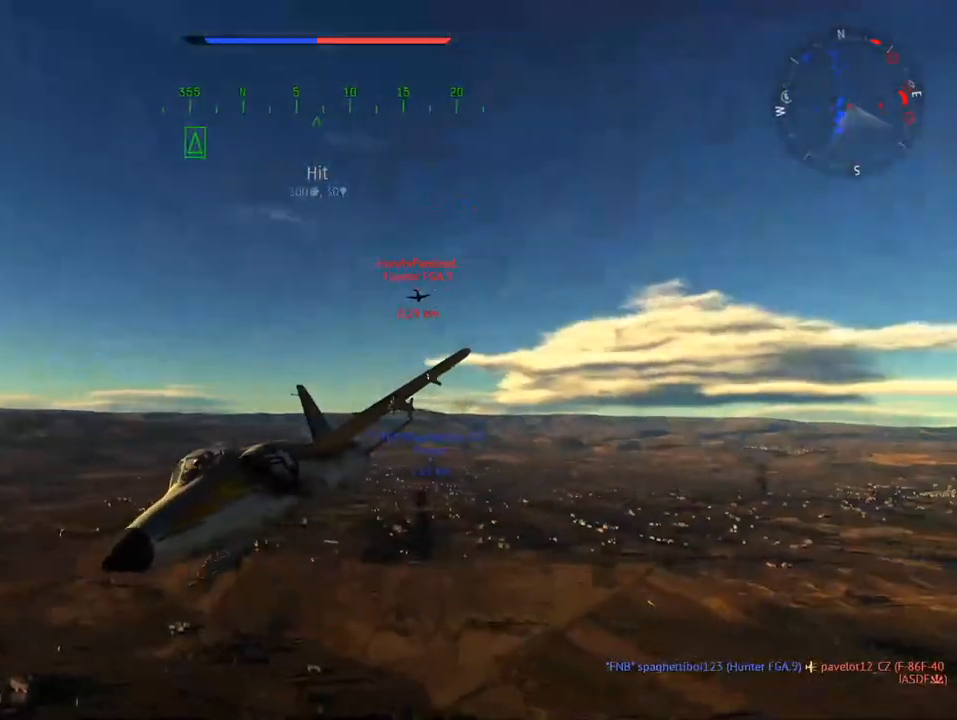
{"keys": ["c", "v"], "mouse": [], "mouse_move": "still", "events": [[100, "d", "down"], [100, "v", "up"], [434, "d", "up"], [434, "v", "down"]]}
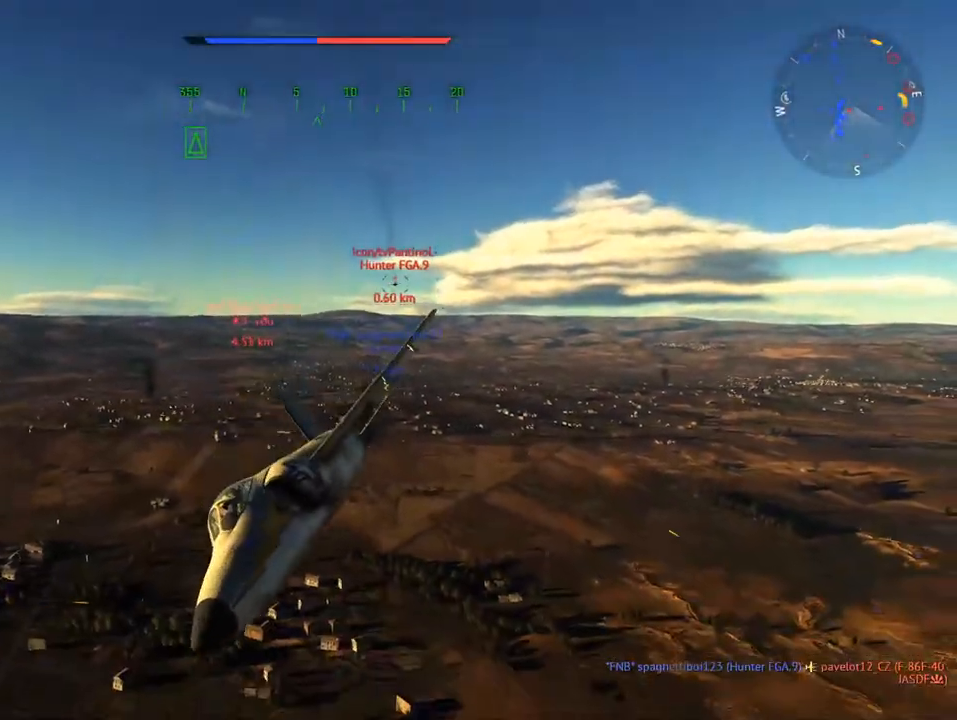
{"keys": ["c", "v"], "mouse": [], "mouse_move": "still", "events": []}
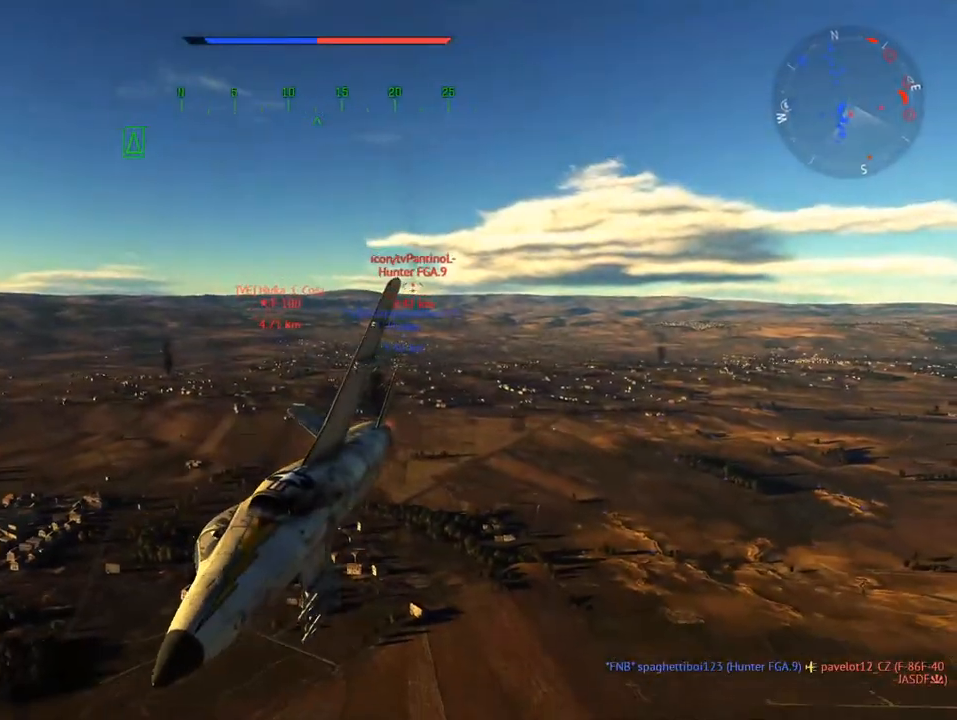
{"keys": ["c", "v"], "mouse": [], "mouse_move": "still", "events": []}
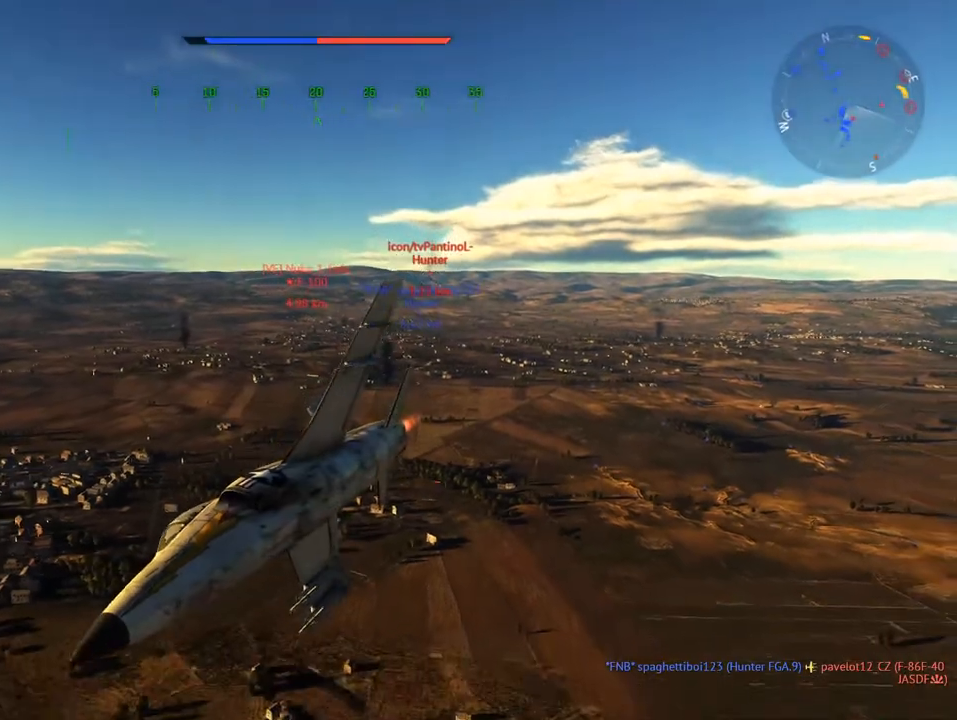
{"keys": ["c", "v"], "mouse": [], "mouse_move": "still", "events": []}
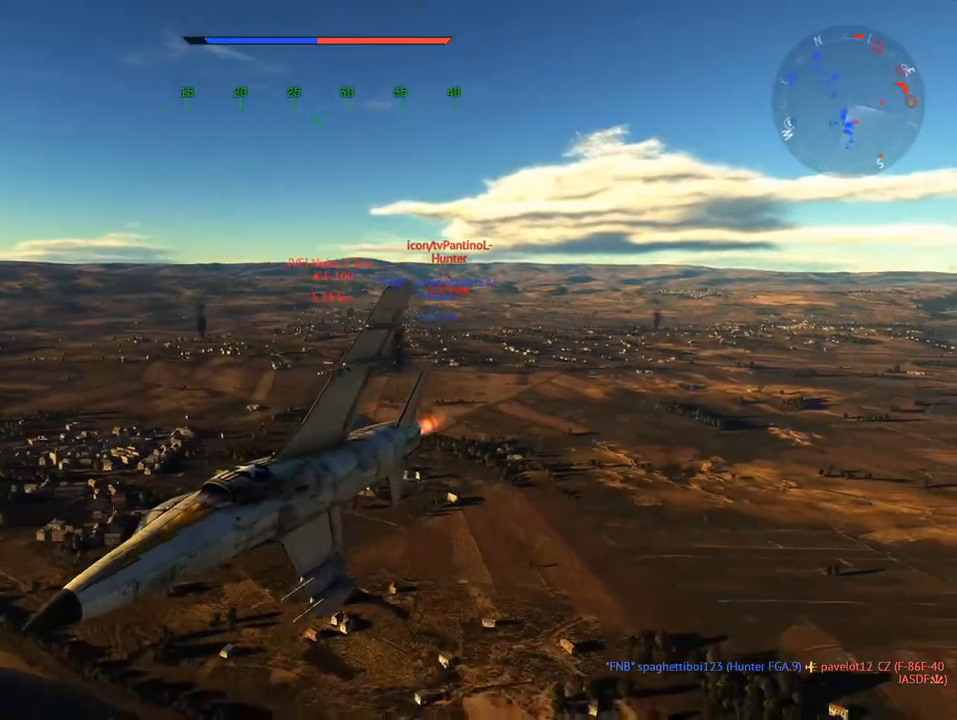
{"keys": ["v"], "mouse": [], "mouse_move": "still", "events": [[50, "c", "up"]]}
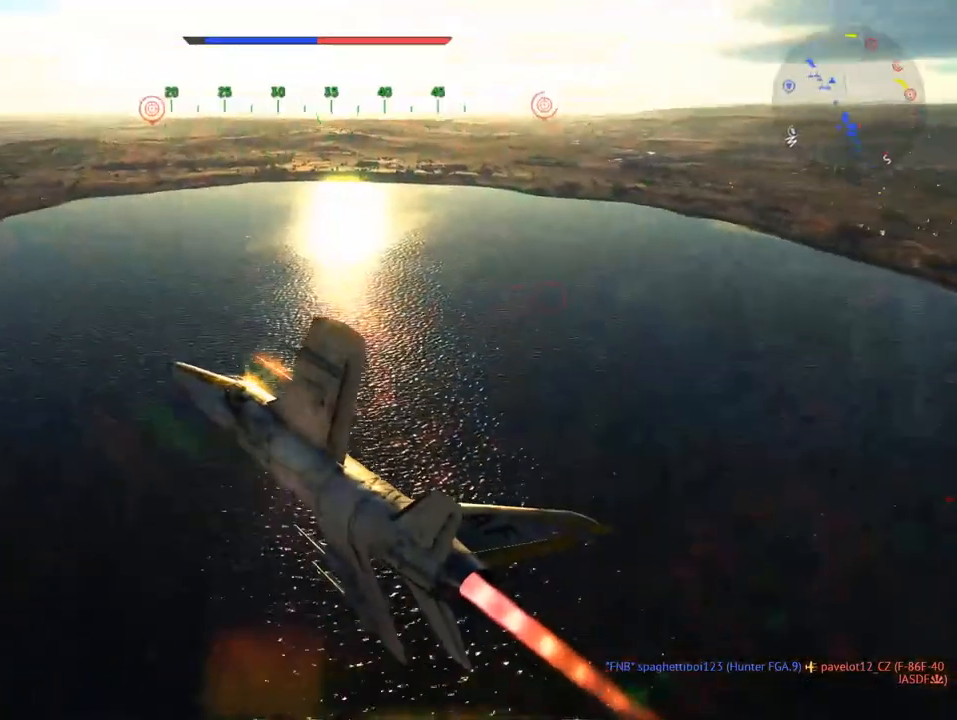
{"keys": ["v"], "mouse": [], "mouse_move": "left", "events": []}
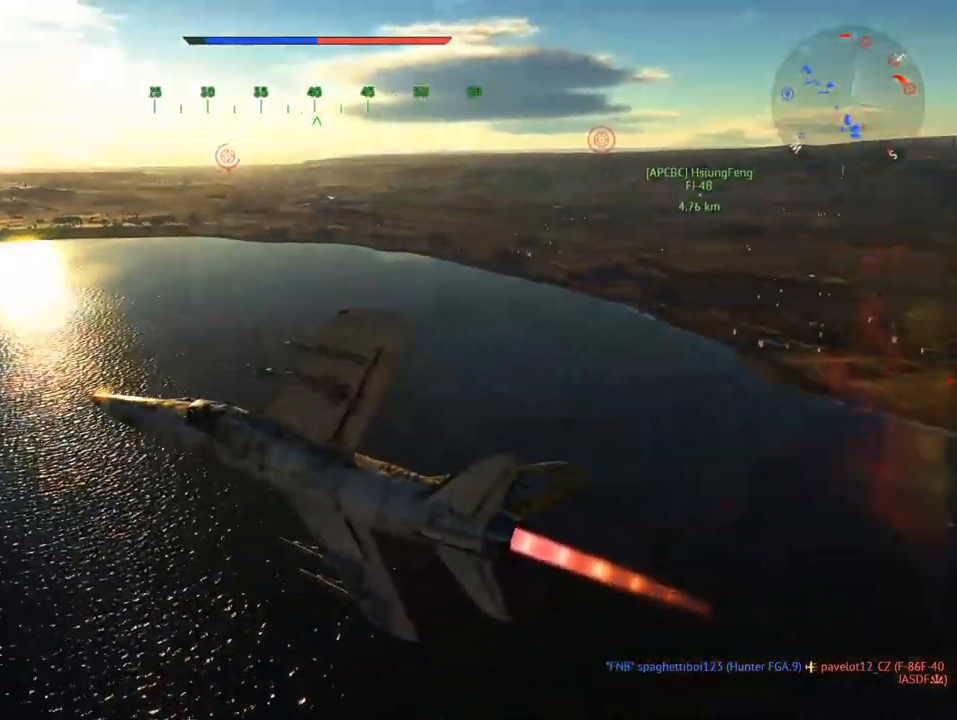
{"keys": ["v"], "mouse": [], "mouse_move": "down-left", "events": []}
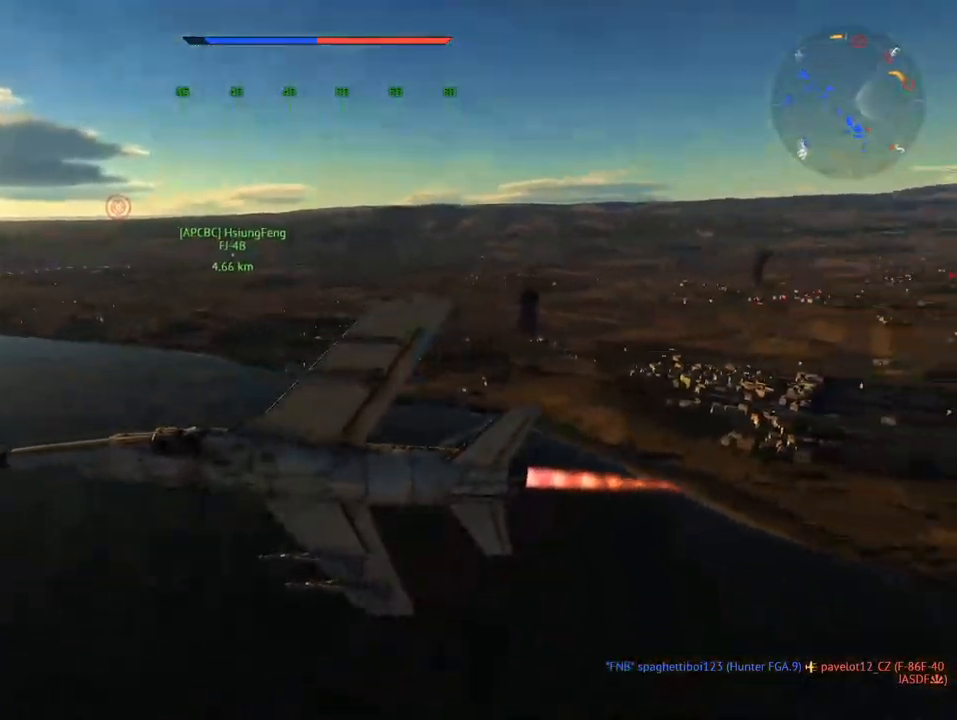
{"keys": ["v"], "mouse": [], "mouse_move": "still", "events": []}
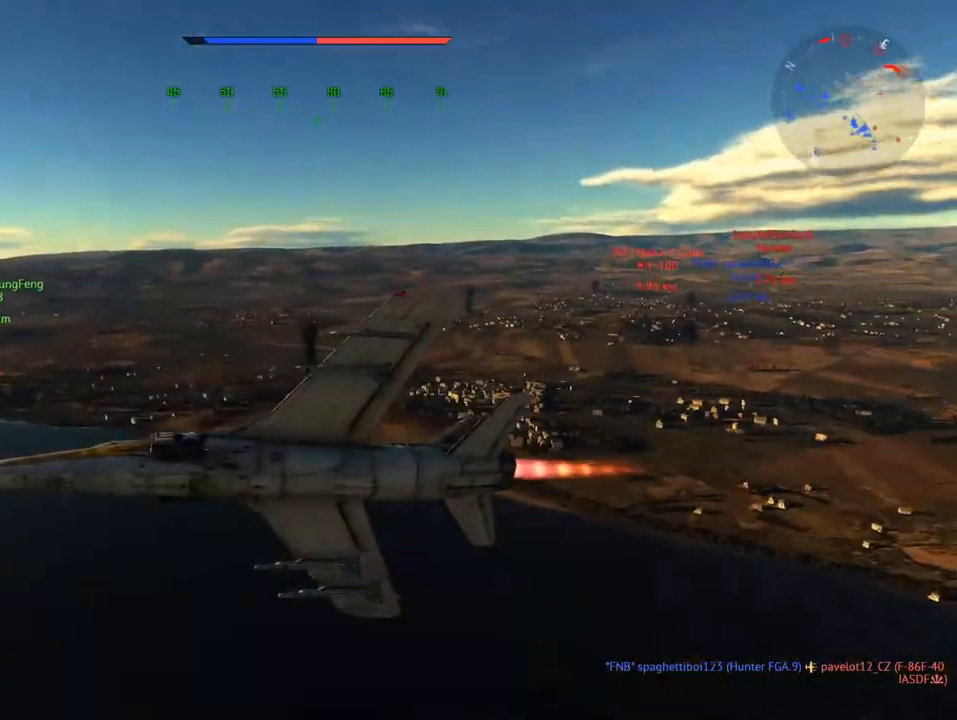
{"keys": ["v"], "mouse": [], "mouse_move": "still", "events": [[234, "d", "down"], [334, "d", "up"]]}
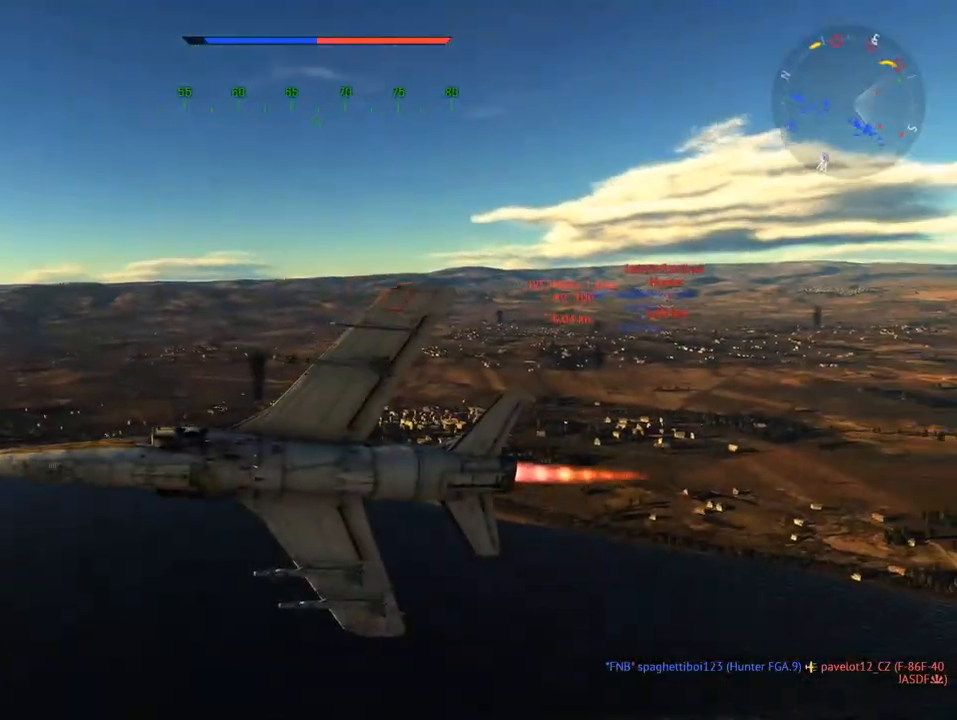
{"keys": ["v"], "mouse": [], "mouse_move": "still", "events": []}
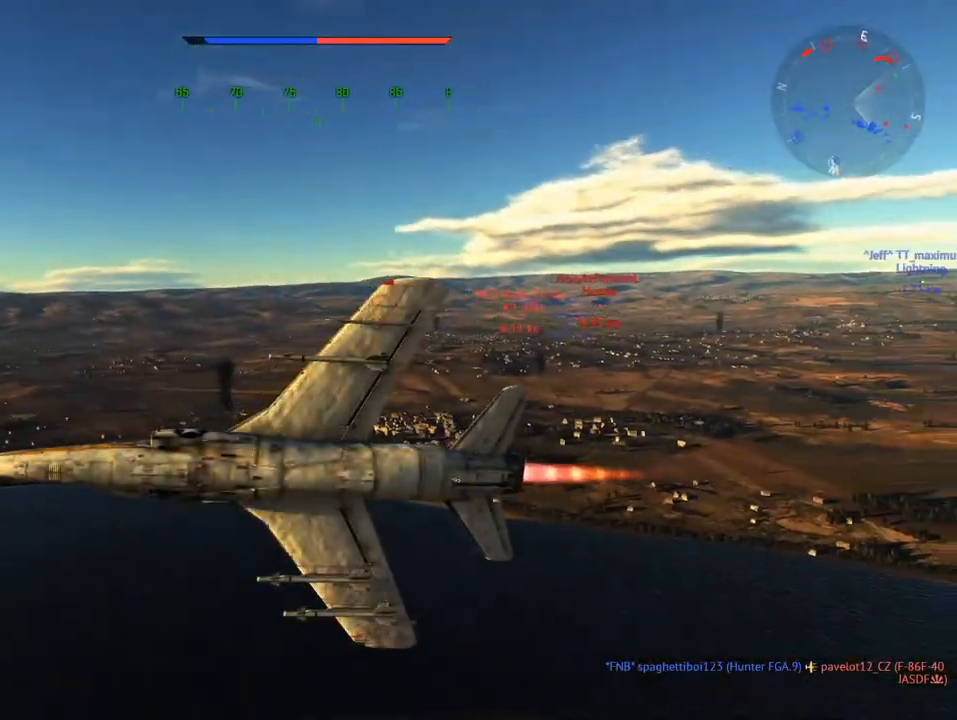
{"keys": [], "mouse": [], "mouse_move": "still", "events": [[217, "s", "down"], [317, "s", "up"], [451, "v", "up"]]}
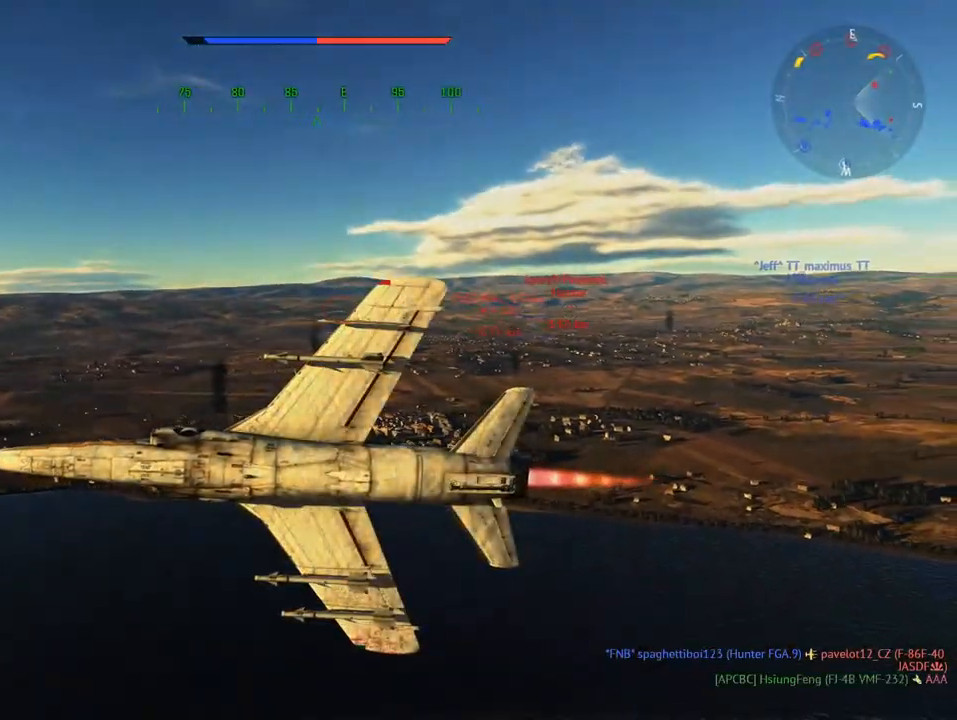
{"keys": ["v"], "mouse": [], "mouse_move": "still", "events": [[467, "v", "down"]]}
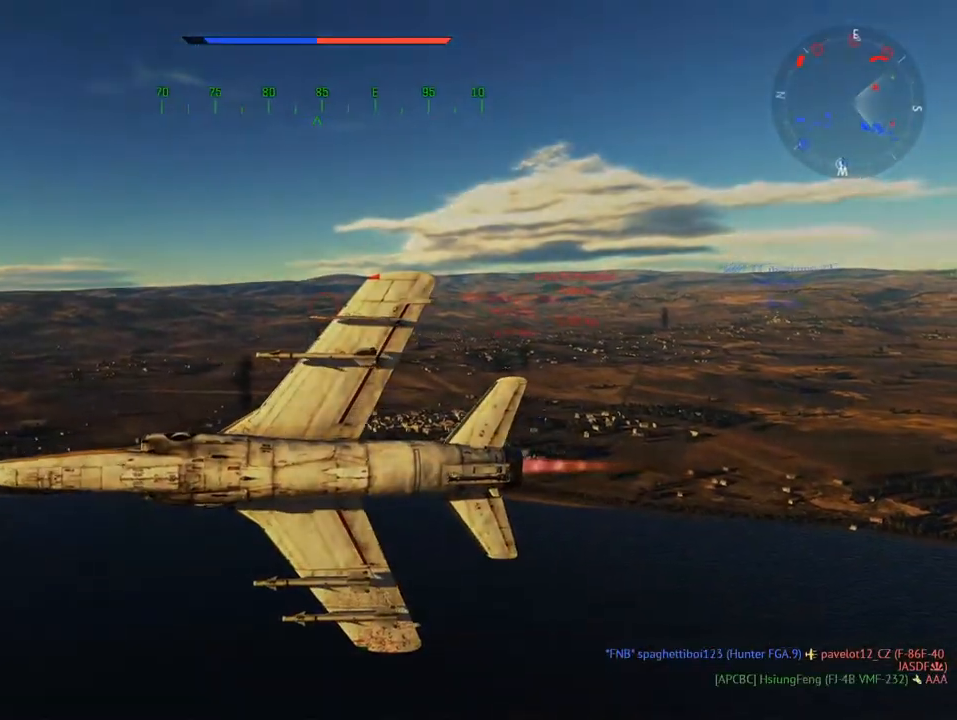
{"keys": ["v"], "mouse": [], "mouse_move": "still", "events": []}
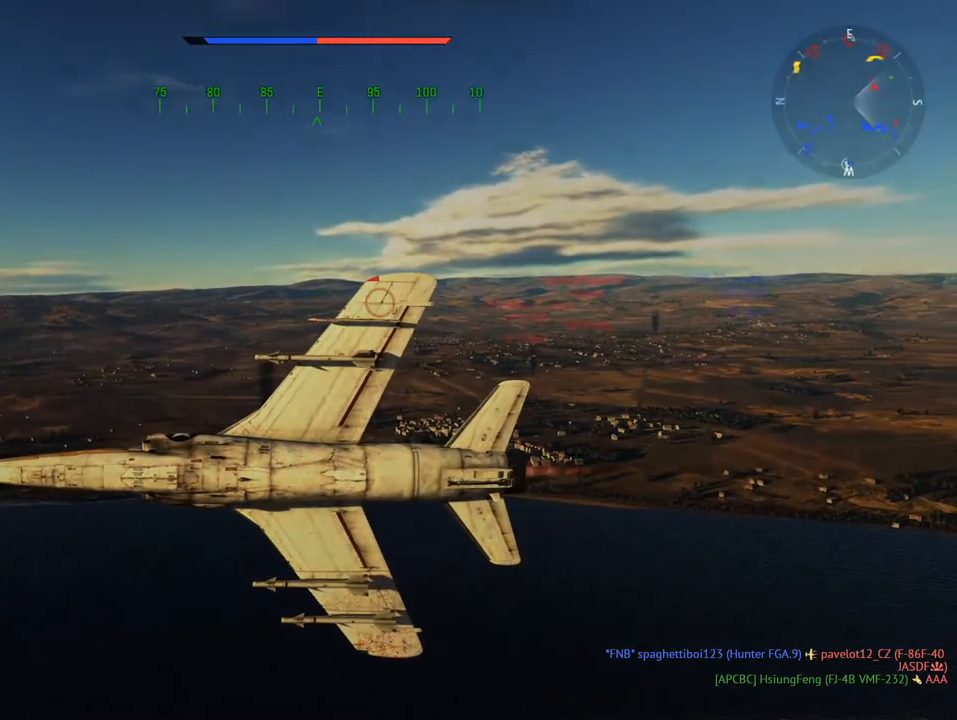
{"keys": [], "mouse": [], "mouse_move": "still", "events": [[400, "v", "up"]]}
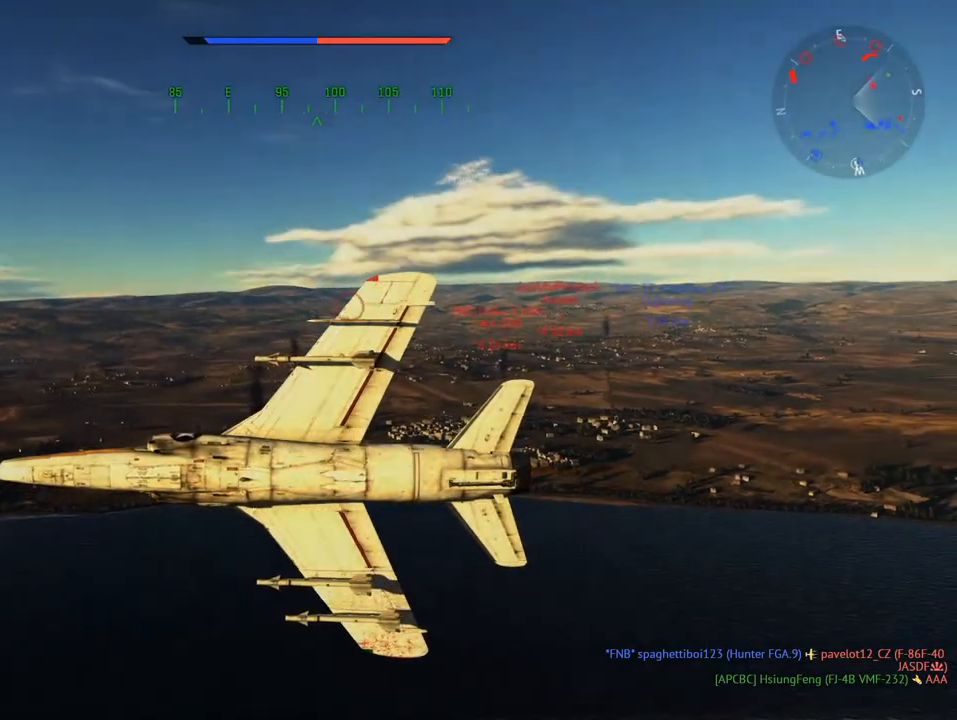
{"keys": [], "mouse": [], "mouse_move": "left", "events": [[184, "alt", "down"], [284, "tab", "down"], [334, "alt", "up"], [417, "tab", "up"]]}
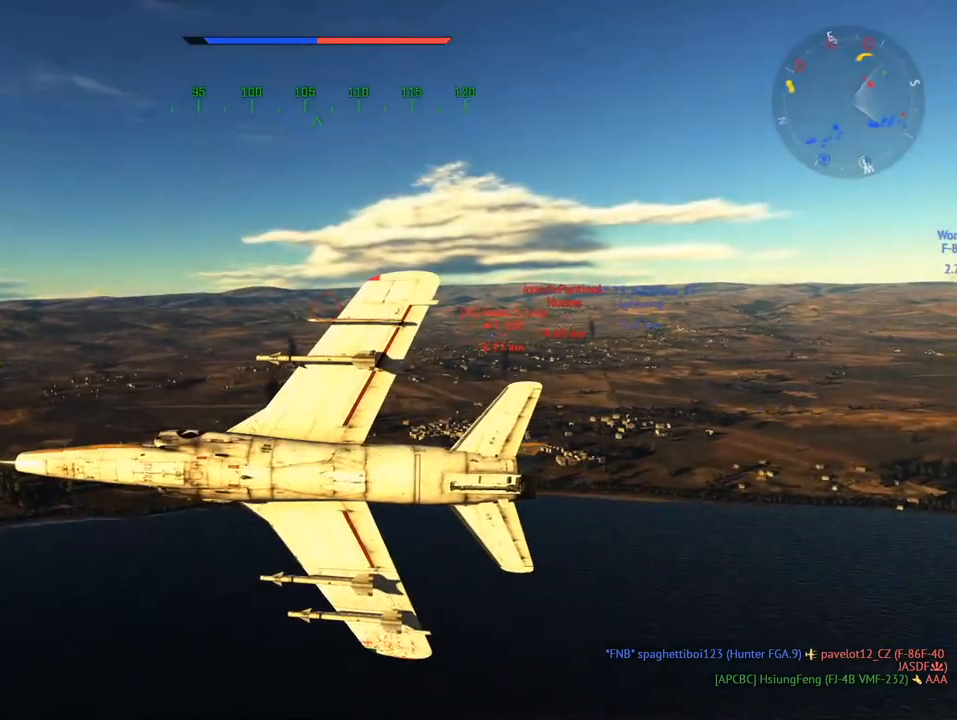
{"keys": [], "mouse": [], "mouse_move": "down-right", "events": []}
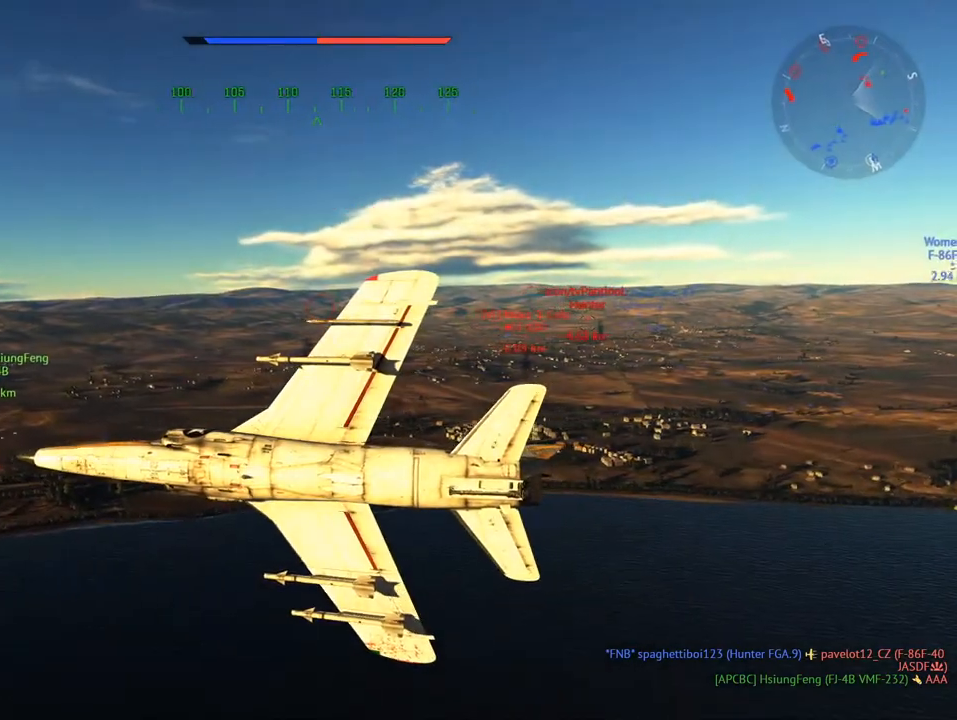
{"keys": [], "mouse": [], "mouse_move": "still", "events": [[351, "mouse_left", "down"], [451, "mouse_left", "up"]]}
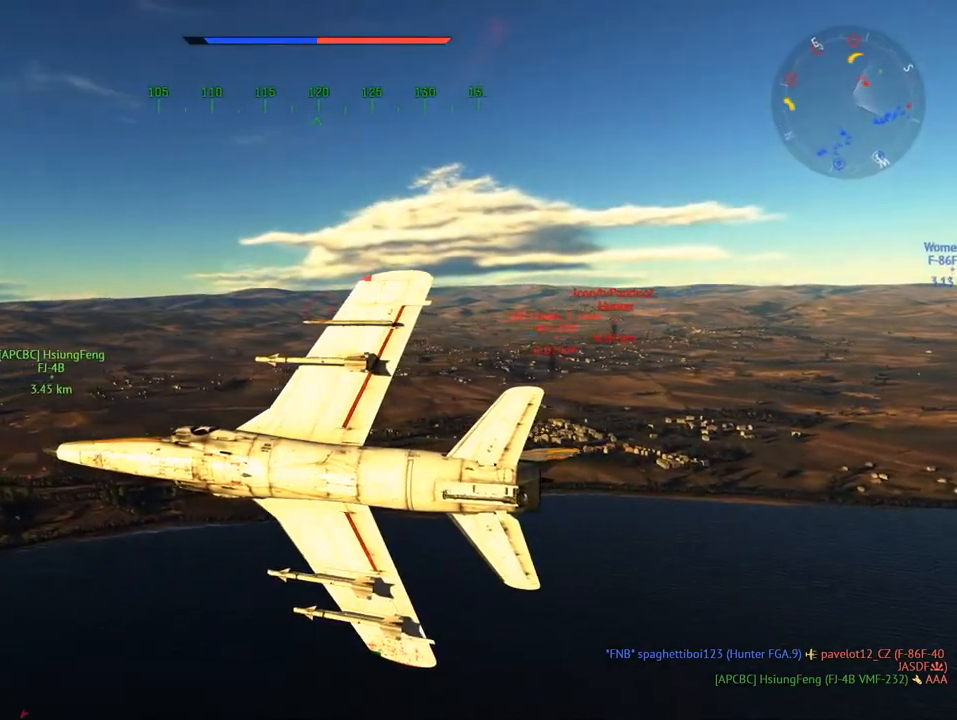
{"keys": [], "mouse": ["left"], "mouse_move": "right", "events": [[417, "mouse_left", "down"]]}
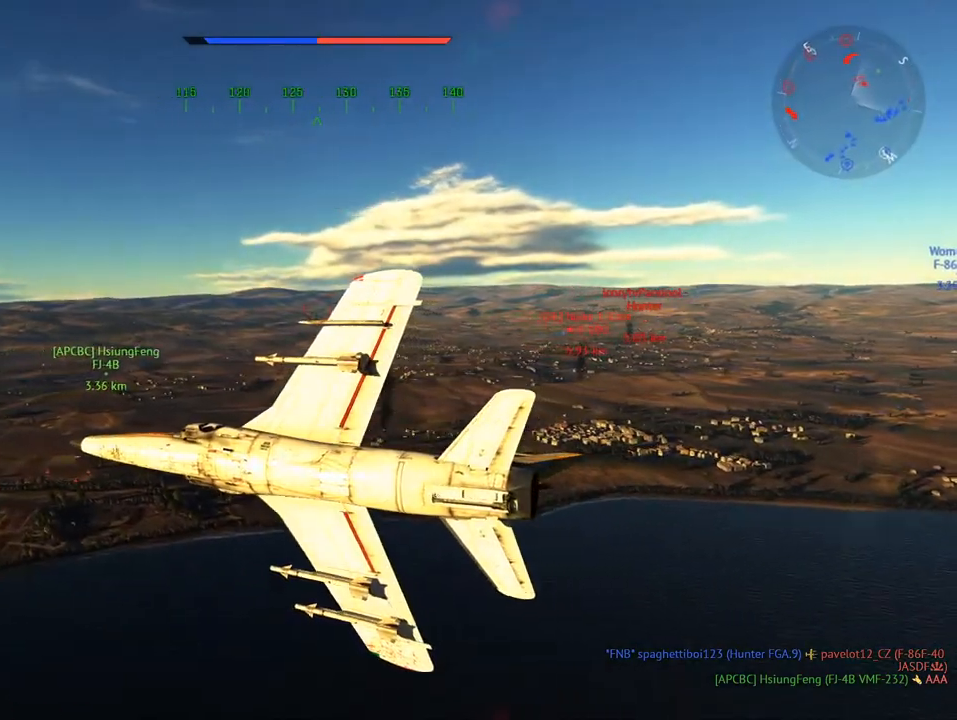
{"keys": ["v"], "mouse": [], "mouse_move": "still", "events": [[17, "mouse_left", "up"], [284, "v", "down"]]}
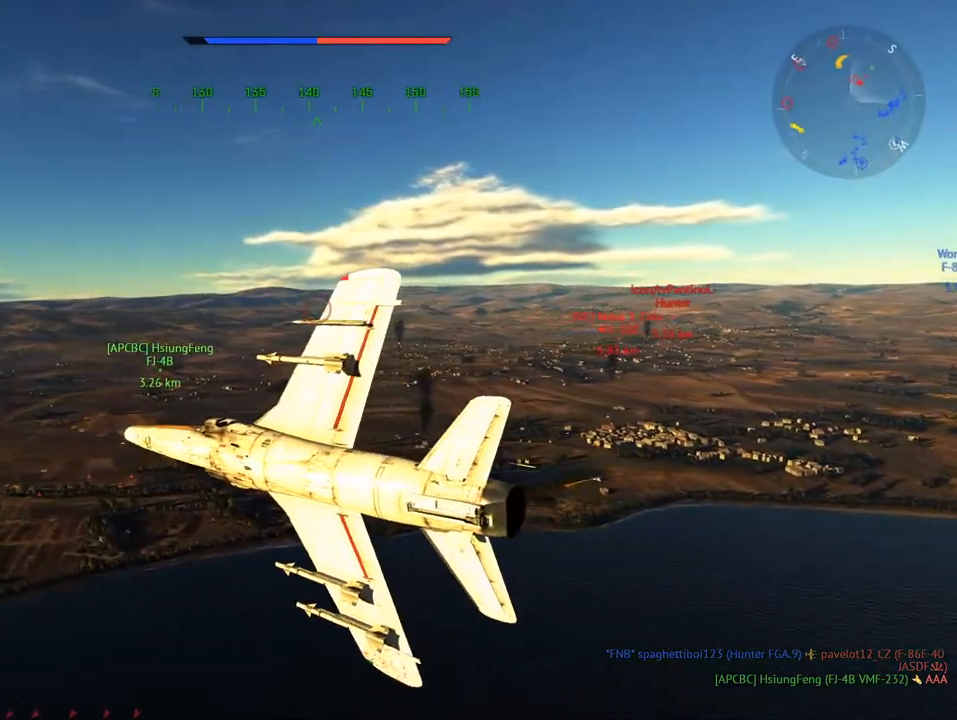
{"keys": [], "mouse": [], "mouse_move": "still", "events": [[16, "v", "up"]]}
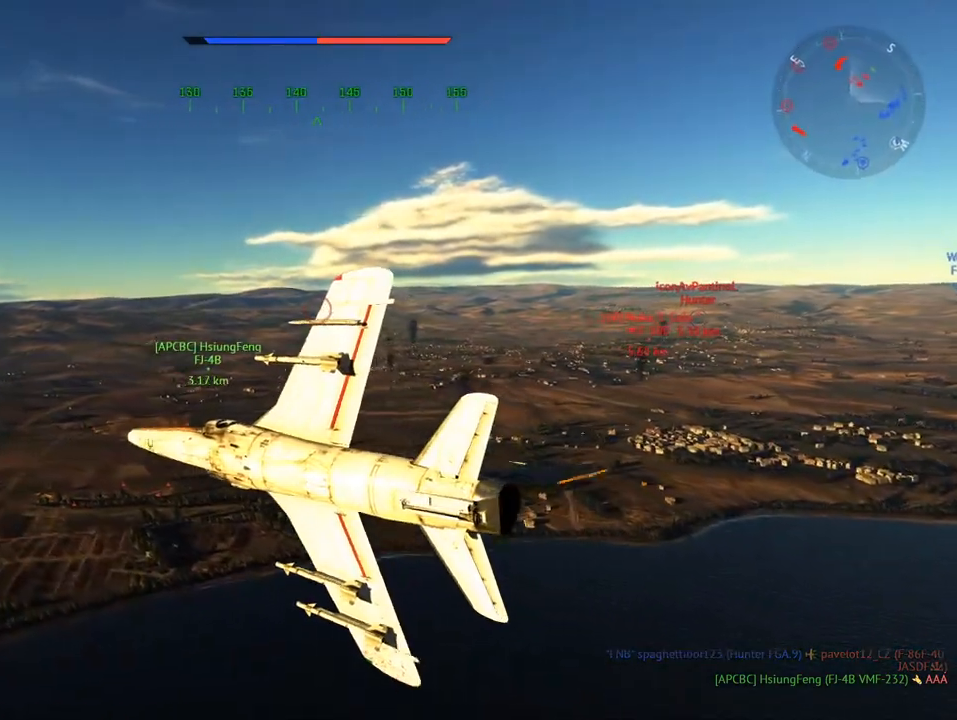
{"keys": ["v", "w"], "mouse": [], "mouse_move": "right", "events": [[134, "v", "down"], [417, "w", "down"]]}
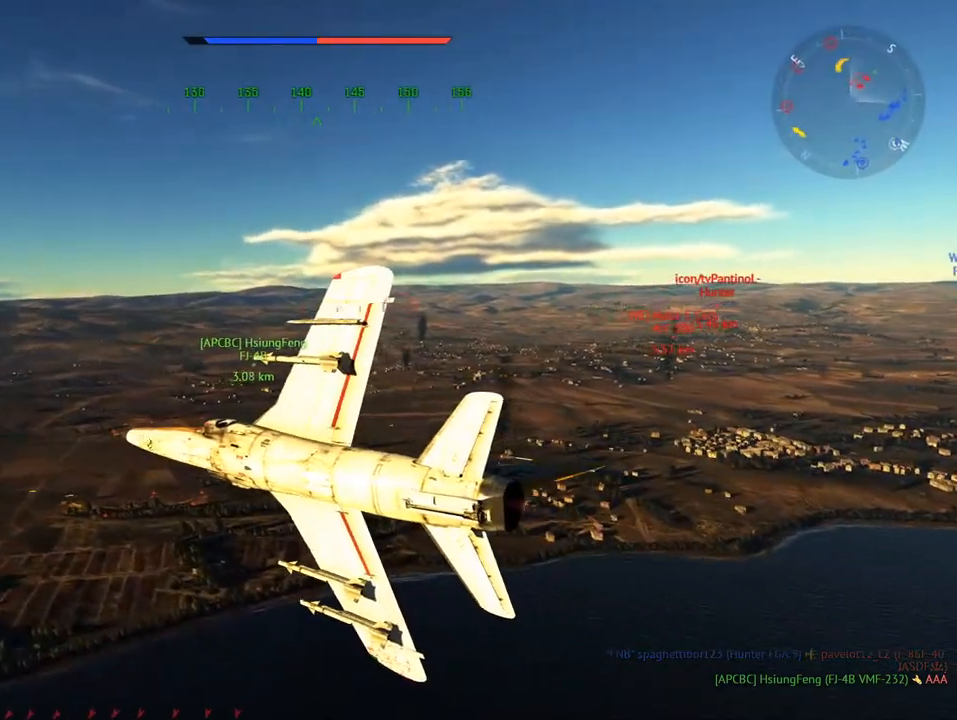
{"keys": ["v", "w"], "mouse": [], "mouse_move": "still", "events": [[233, "d", "down"], [283, "d", "up"]]}
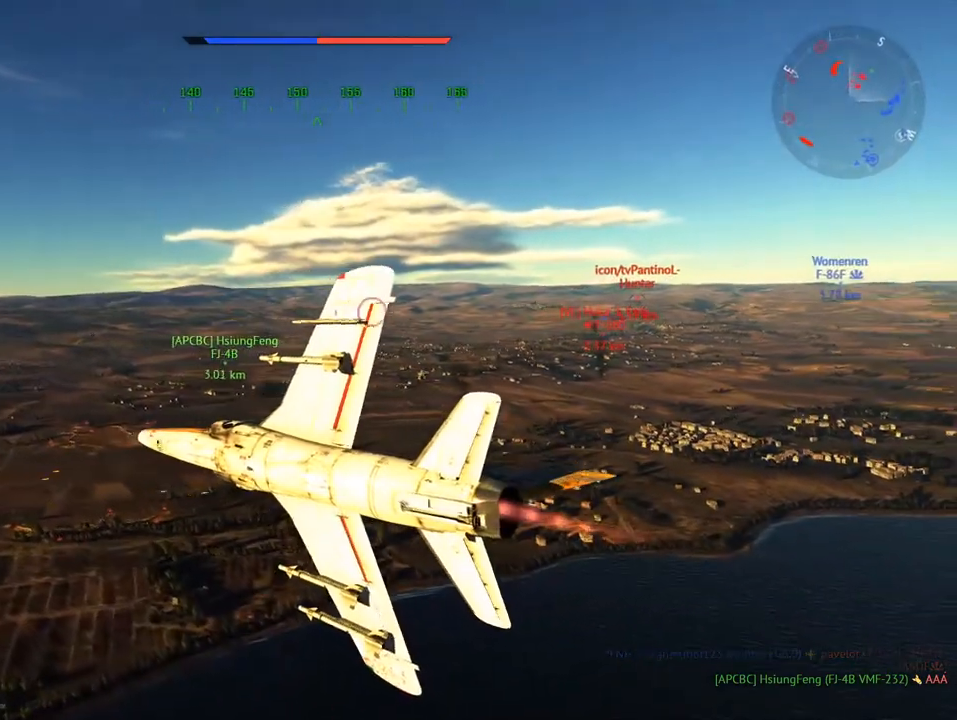
{"keys": ["v", "w"], "mouse": [], "mouse_move": "still", "events": []}
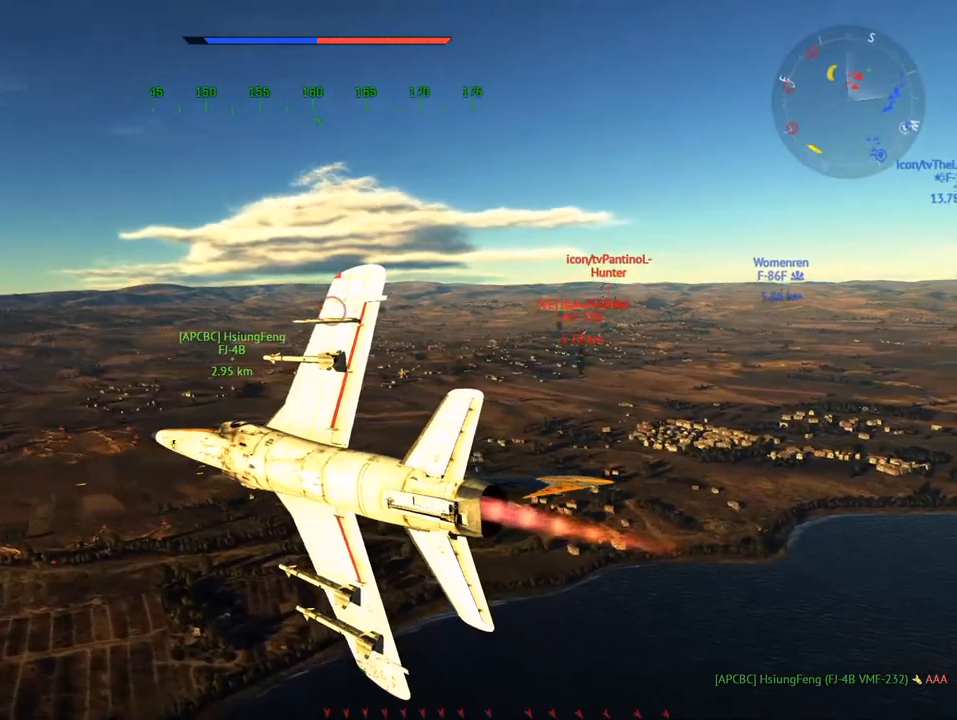
{"keys": ["v", "w"], "mouse": [], "mouse_move": "still", "events": []}
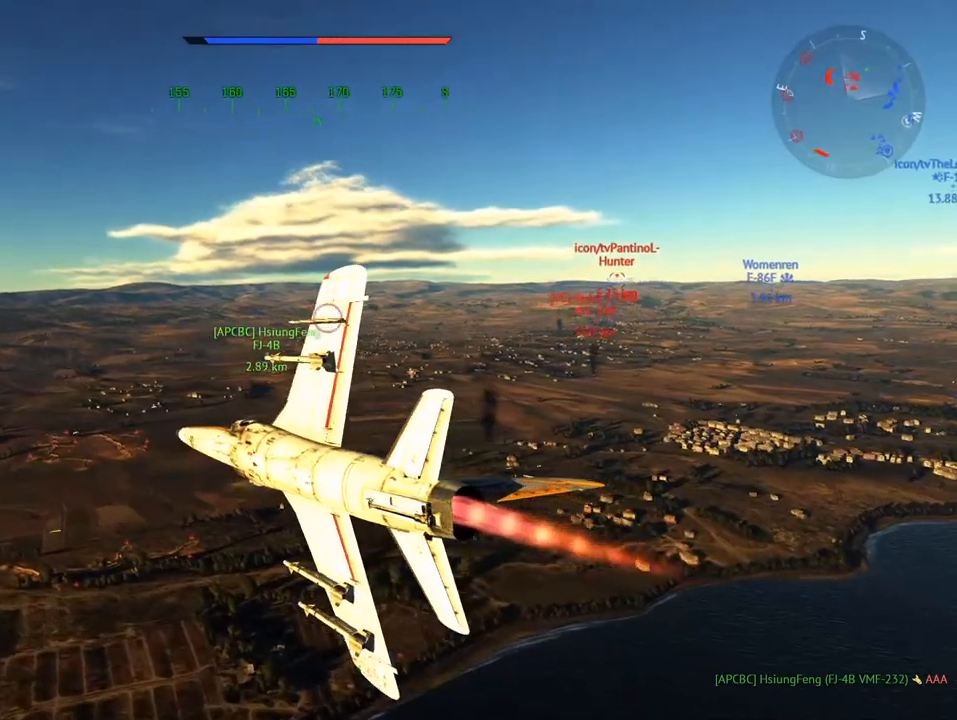
{"keys": ["w"], "mouse": [], "mouse_move": "still", "events": [[334, "v", "up"]]}
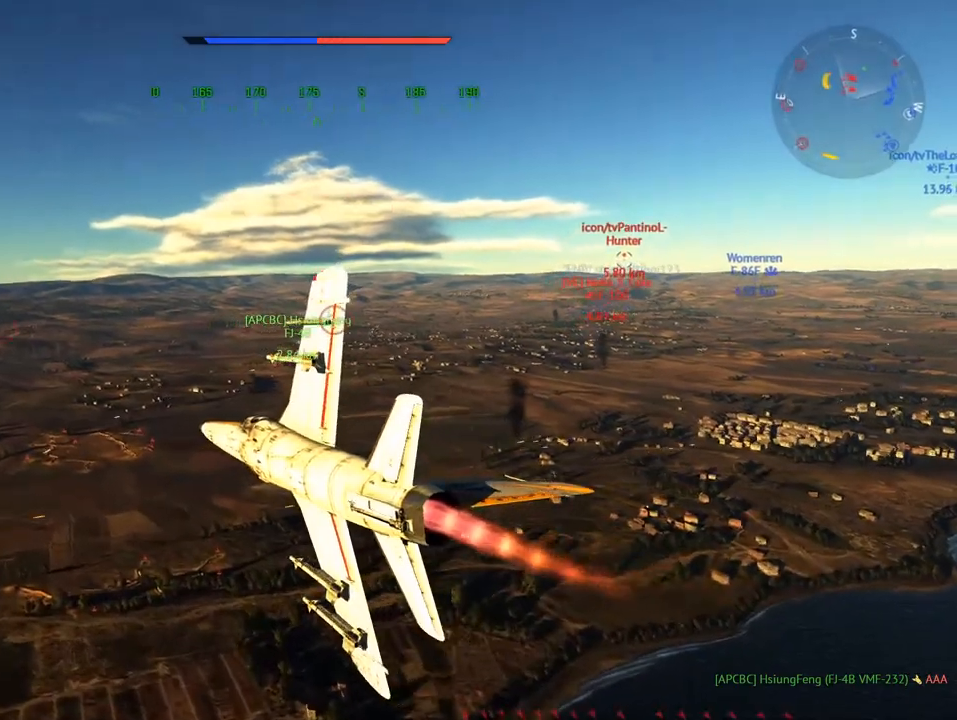
{"keys": ["v", "w"], "mouse": [], "mouse_move": "still", "events": [[350, "v", "down"]]}
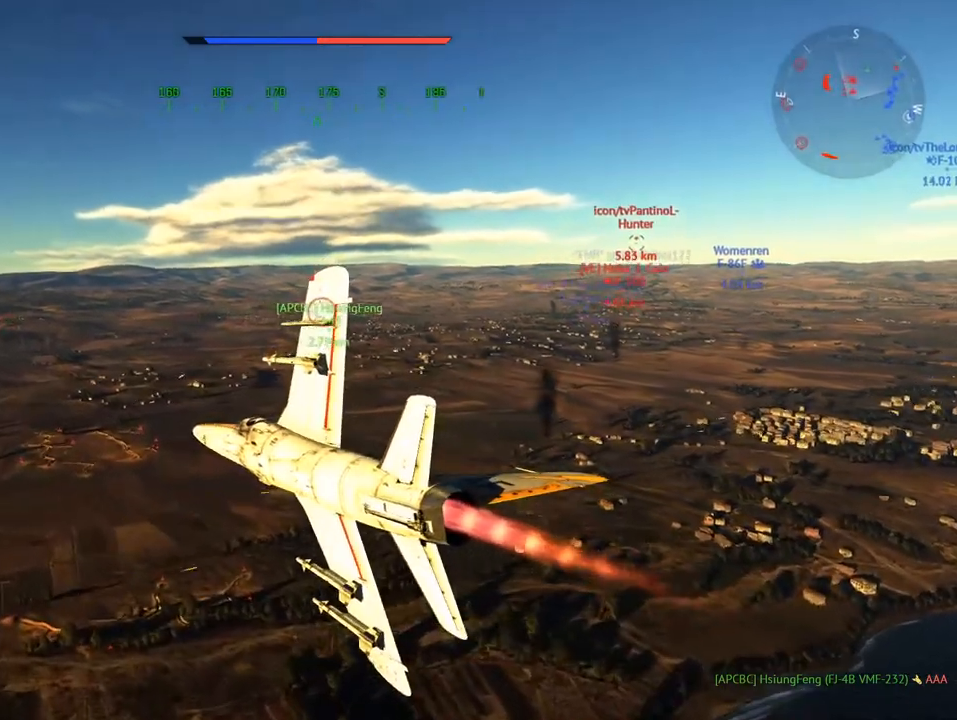
{"keys": ["v", "w"], "mouse": [], "mouse_move": "still", "events": []}
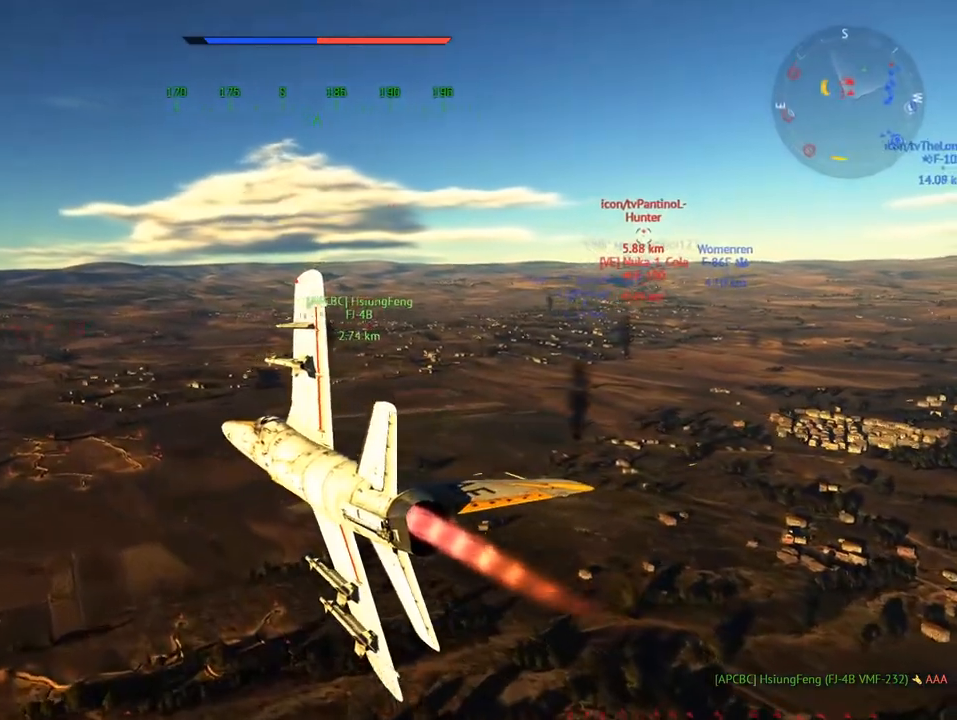
{"keys": ["d", "w"], "mouse": [], "mouse_move": "still", "events": [[233, "v", "up"], [417, "d", "down"]]}
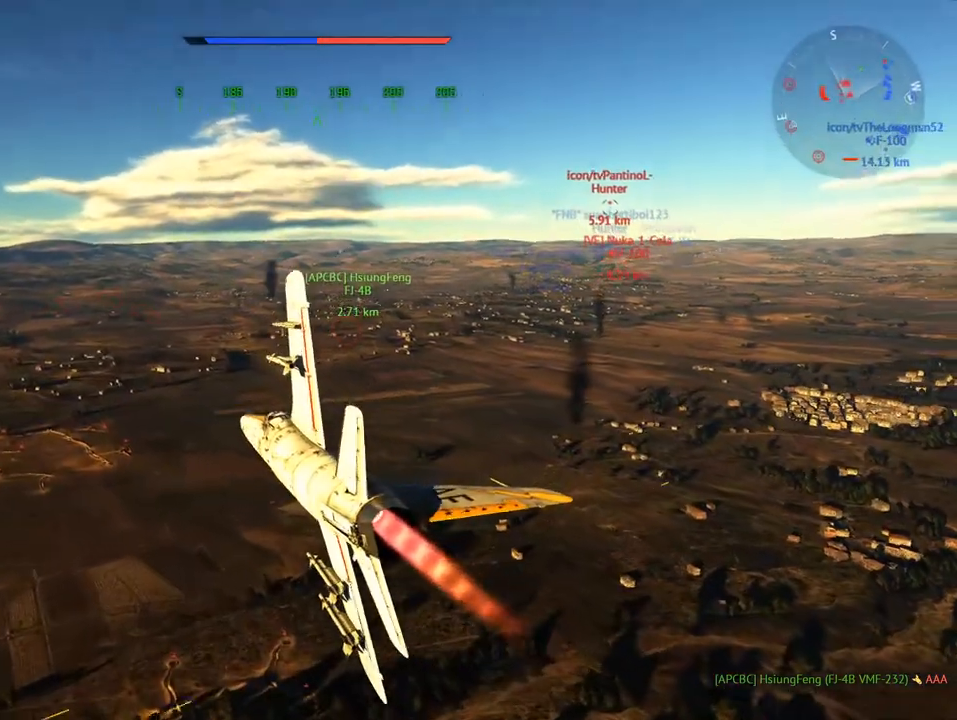
{"keys": ["w"], "mouse": [], "mouse_move": "still", "events": [[17, "d", "up"]]}